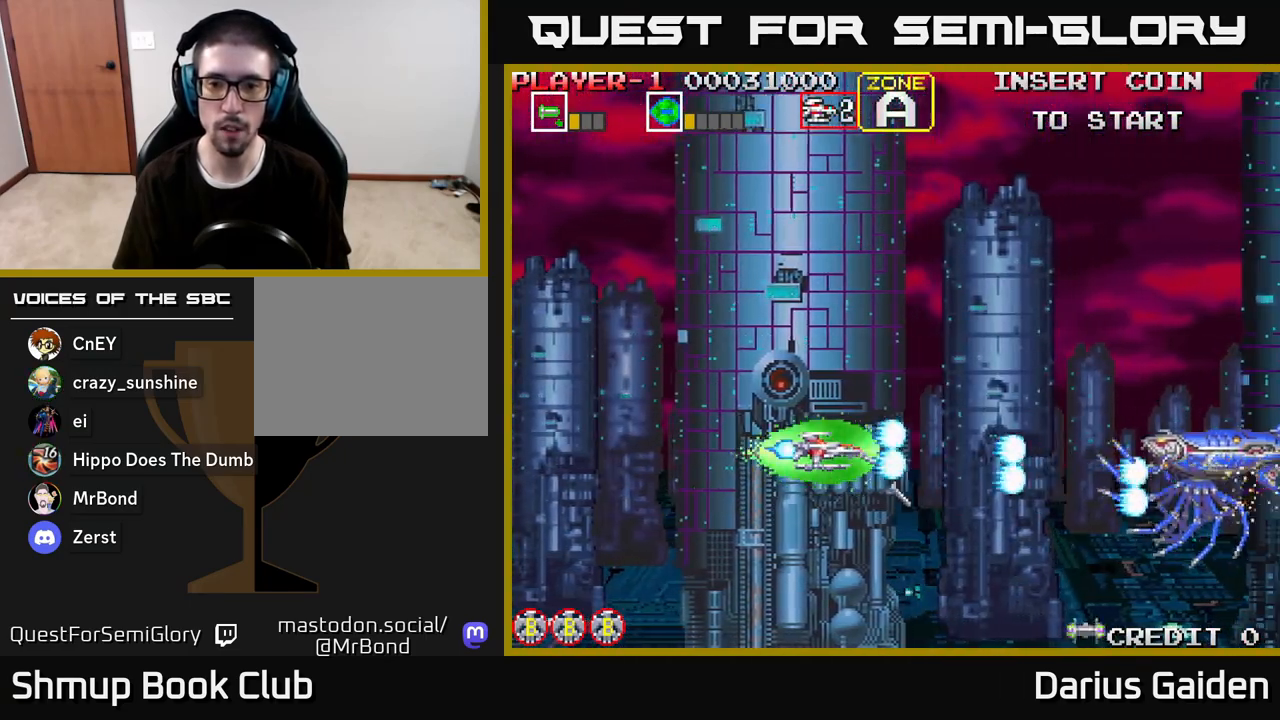
Gameplay with a controller (Xbox layout); each line is a JSON object with the inputs held at the frame after it. "events" lists button and stick changes between this image and that frame as [ms after this image, input, new state], when the widget could be followed in between.
{"buttons": ["R2", "DPAD_LEFT"], "left_stick": "center", "right_stick": "center", "events": [[150, "DPAD_UP", "down"], [233, "DPAD_UP", "up"], [383, "DPAD_UP", "down"], [400, "DPAD_LEFT", "down"], [450, "DPAD_UP", "up"]]}
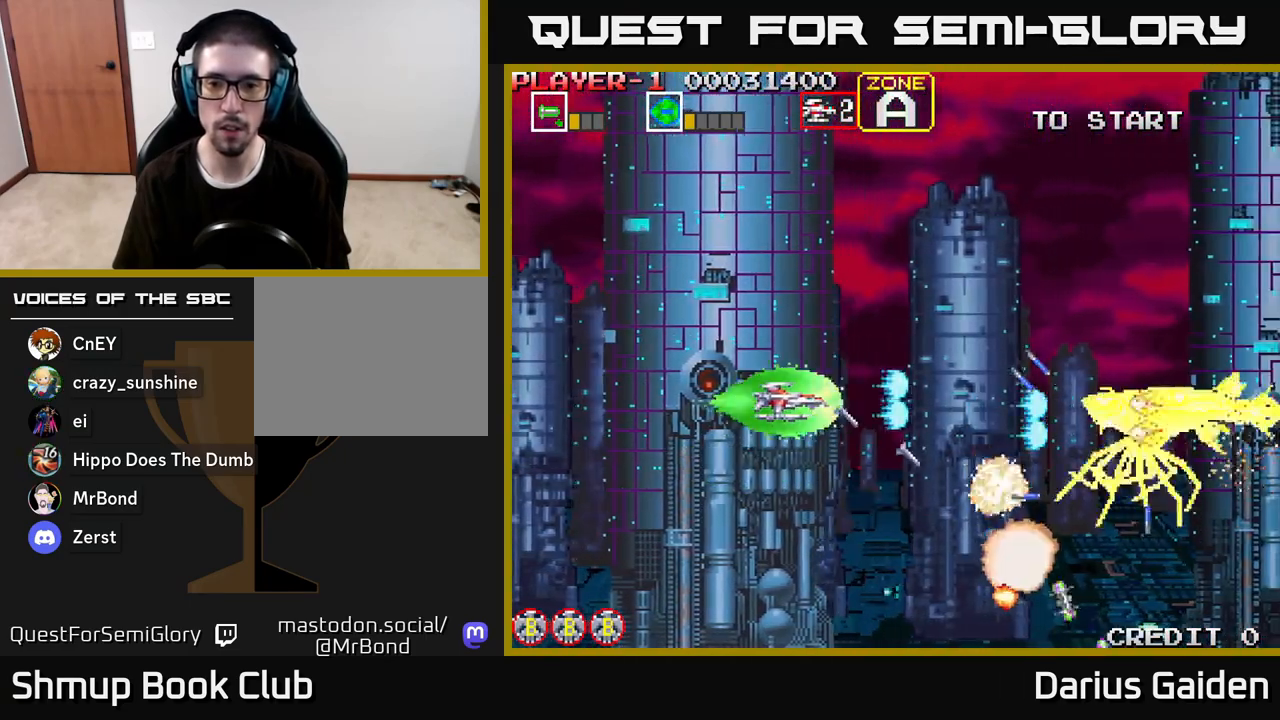
{"buttons": ["R2"], "left_stick": "center", "right_stick": "center", "events": [[33, "DPAD_LEFT", "up"], [267, "DPAD_LEFT", "down"], [367, "DPAD_LEFT", "up"]]}
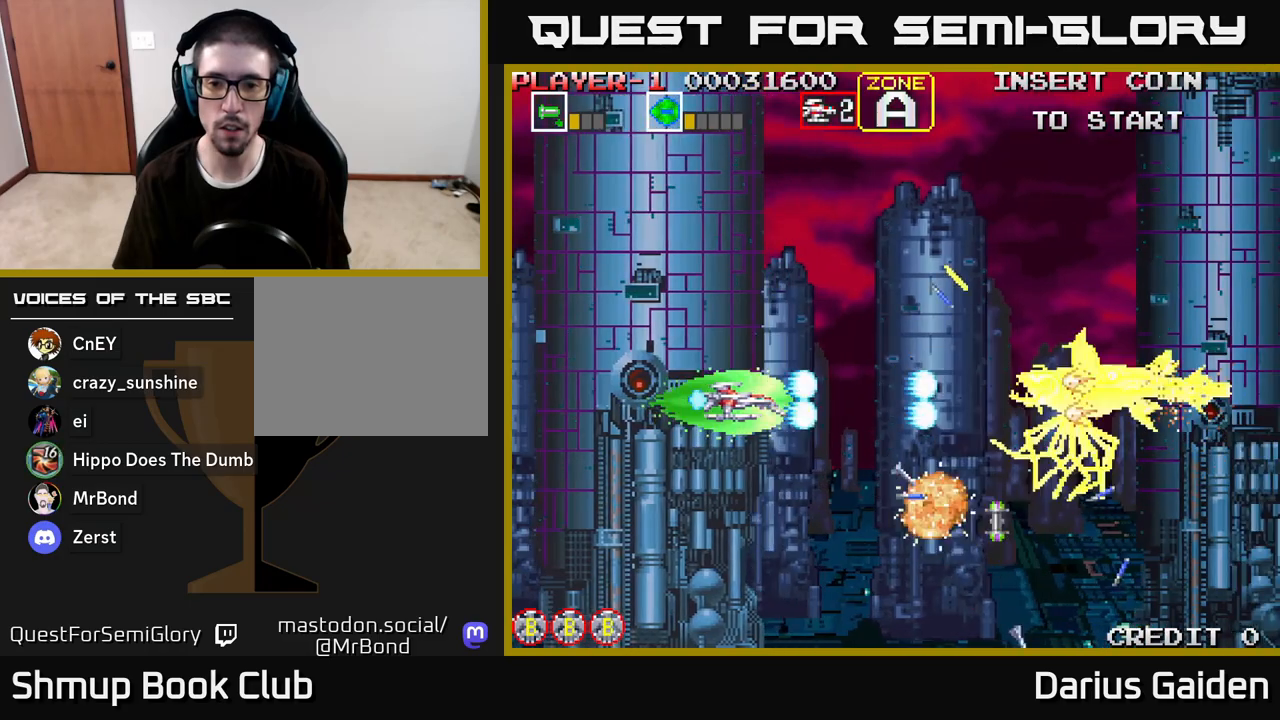
{"buttons": ["R2"], "left_stick": "center", "right_stick": "center", "events": [[33, "DPAD_LEFT", "down"], [133, "DPAD_LEFT", "up"], [300, "DPAD_LEFT", "down"], [433, "DPAD_LEFT", "up"]]}
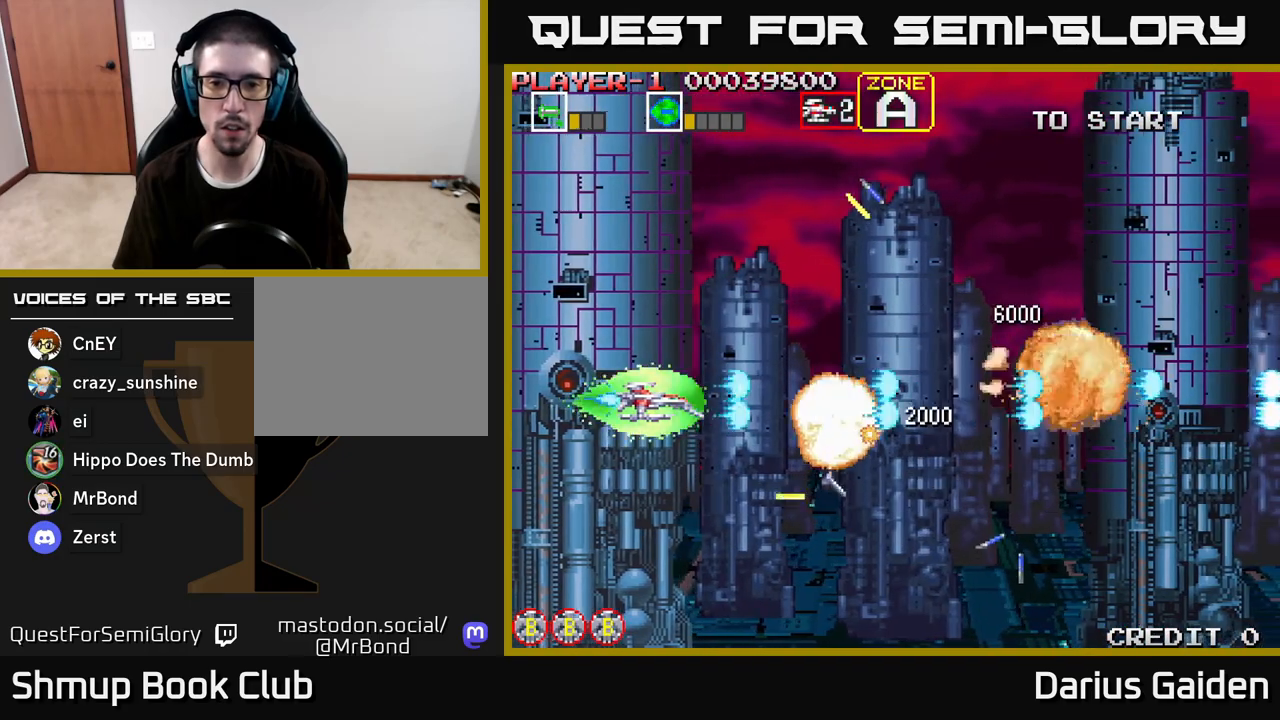
{"buttons": ["DPAD_RIGHT"], "left_stick": "center", "right_stick": "center", "events": [[217, "DPAD_UP", "down"], [250, "R2", "up"], [350, "DPAD_RIGHT", "down"], [400, "DPAD_UP", "up"]]}
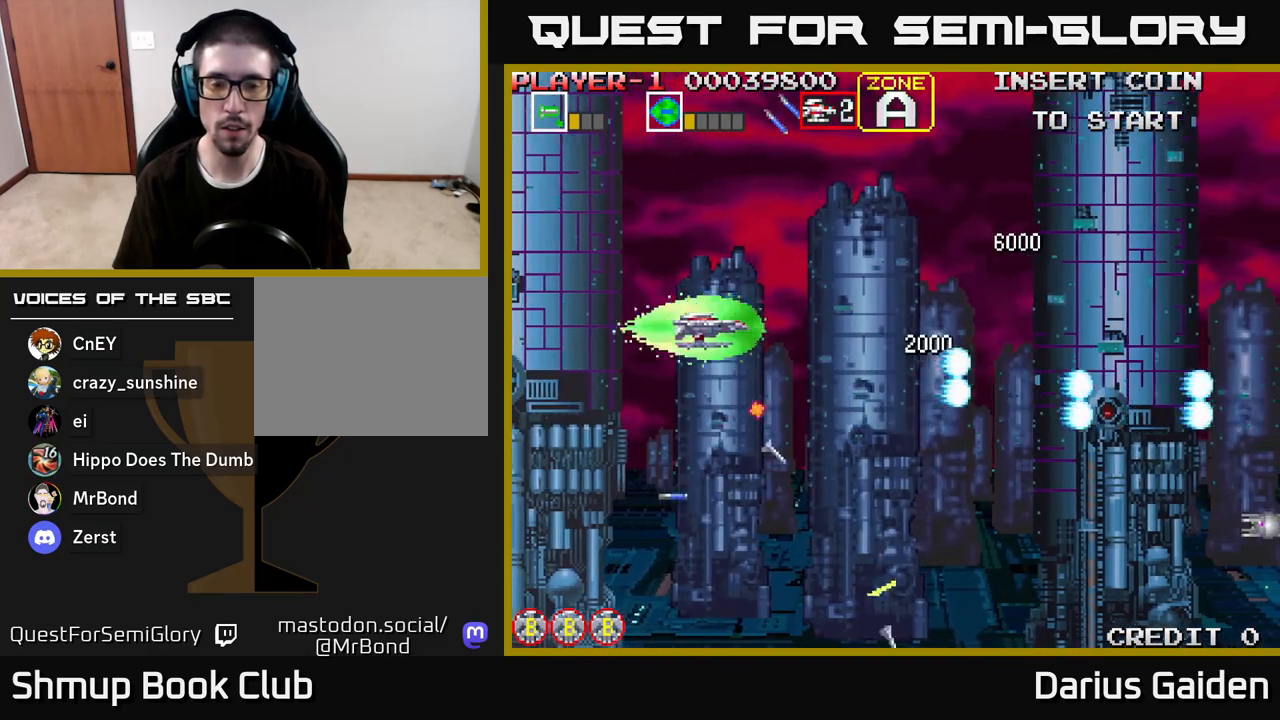
{"buttons": ["R2", "DPAD_DOWN"], "left_stick": "center", "right_stick": "center", "events": [[283, "DPAD_DOWN", "down"], [317, "DPAD_RIGHT", "up"], [417, "R2", "down"]]}
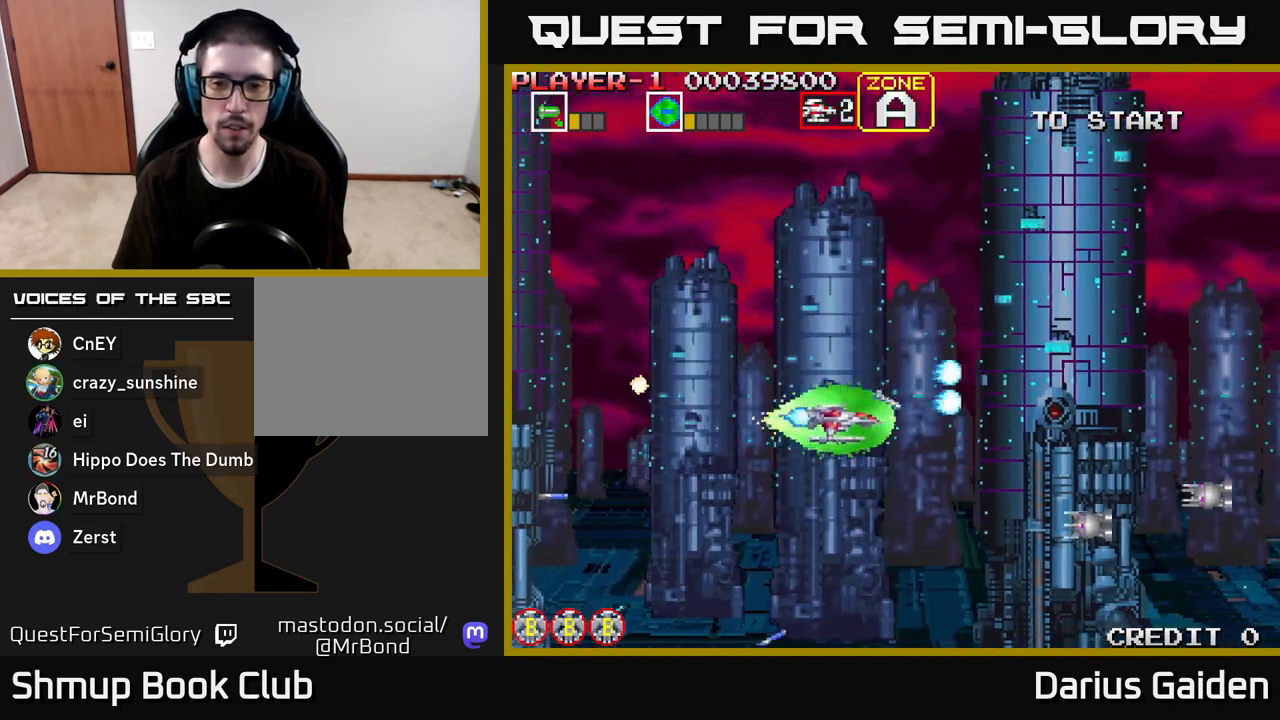
{"buttons": ["R2", "DPAD_UP", "DPAD_LEFT"], "left_stick": "center", "right_stick": "center", "events": [[283, "DPAD_LEFT", "down"], [333, "DPAD_DOWN", "up"], [467, "DPAD_UP", "down"]]}
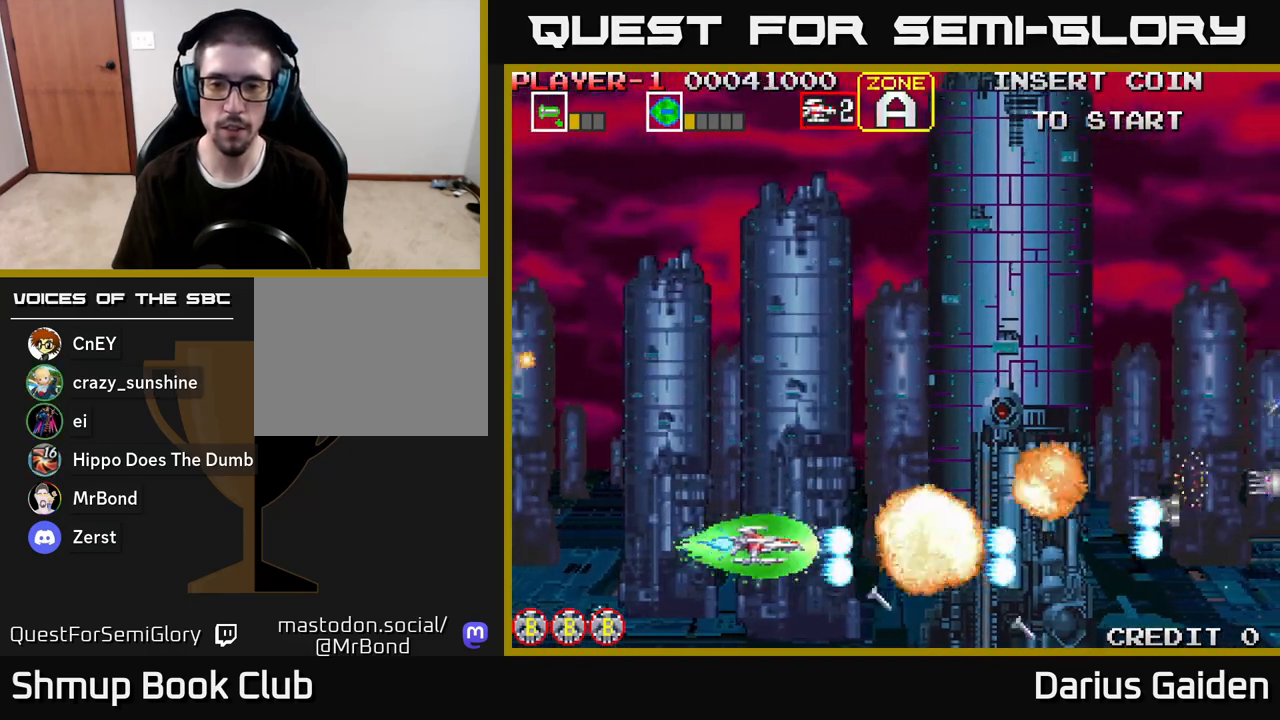
{"buttons": ["R2", "DPAD_UP"], "left_stick": "center", "right_stick": "center", "events": [[33, "DPAD_LEFT", "up"]]}
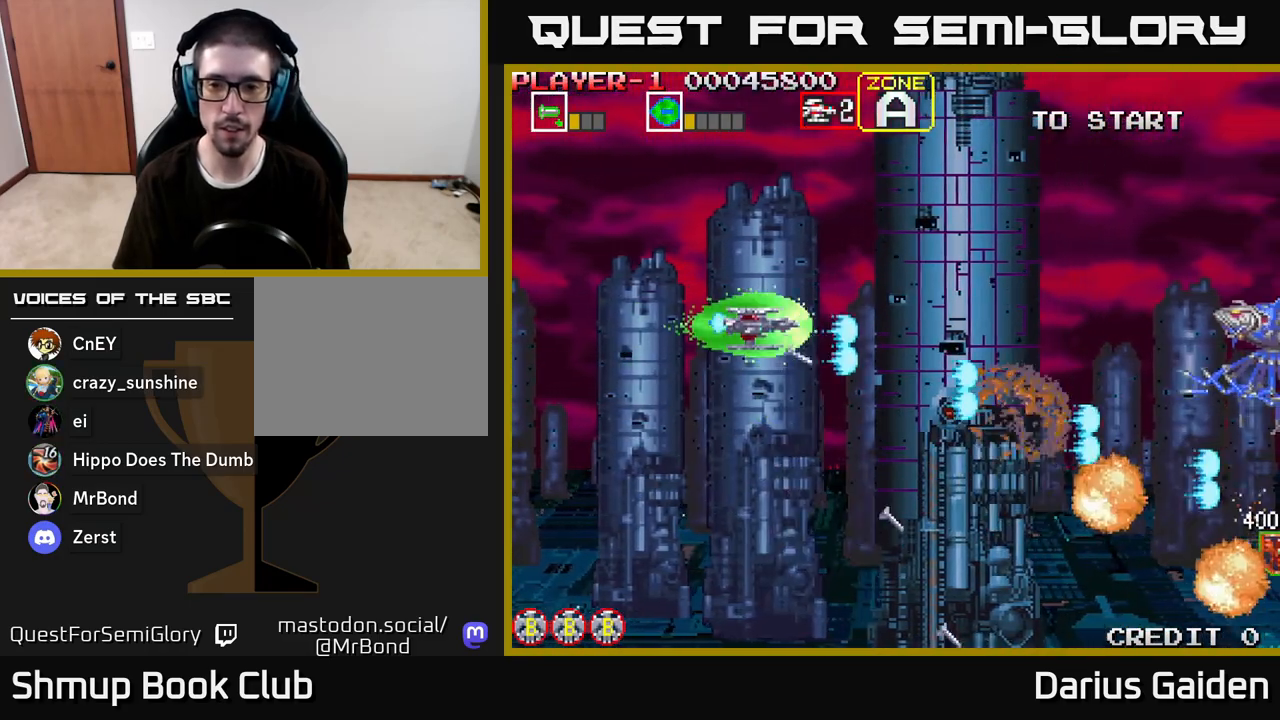
{"buttons": ["R2", "DPAD_RIGHT"], "left_stick": "center", "right_stick": "center", "events": [[133, "DPAD_UP", "up"], [167, "DPAD_DOWN", "down"], [267, "DPAD_RIGHT", "down"], [283, "DPAD_DOWN", "up"]]}
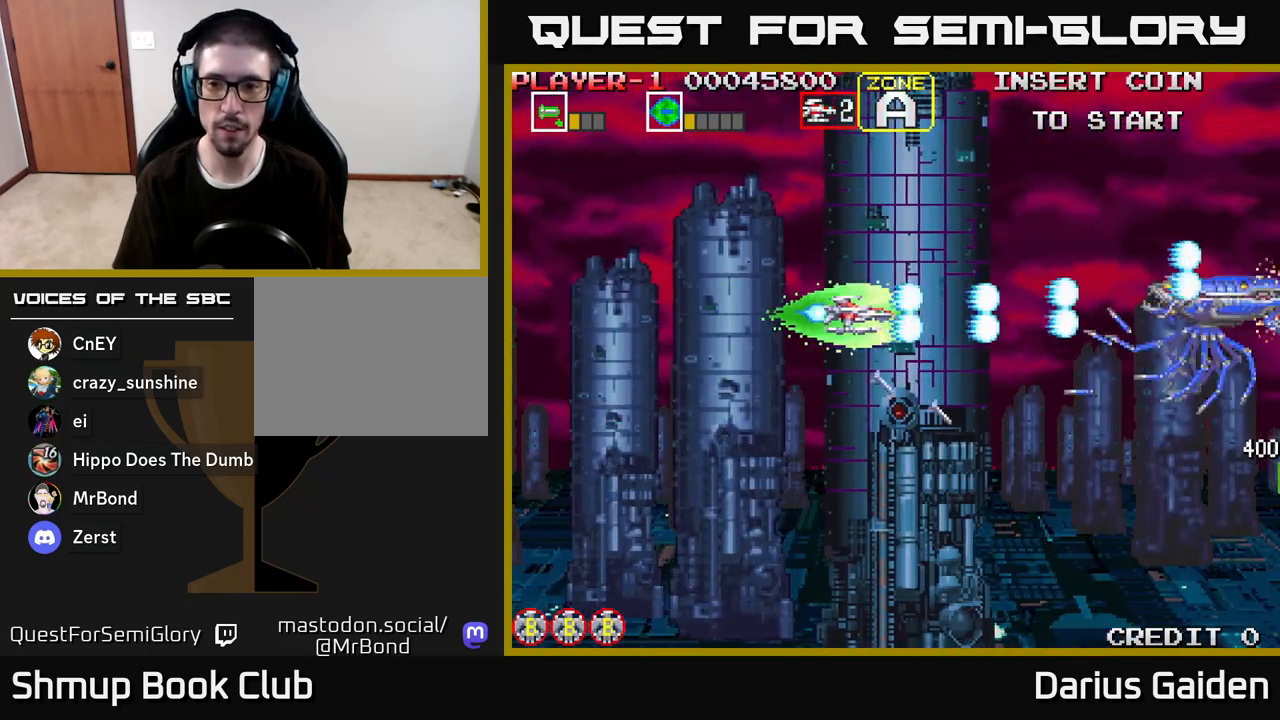
{"buttons": ["R2"], "left_stick": "center", "right_stick": "center", "events": [[50, "DPAD_RIGHT", "up"], [67, "DPAD_UP", "down"], [150, "DPAD_UP", "up"]]}
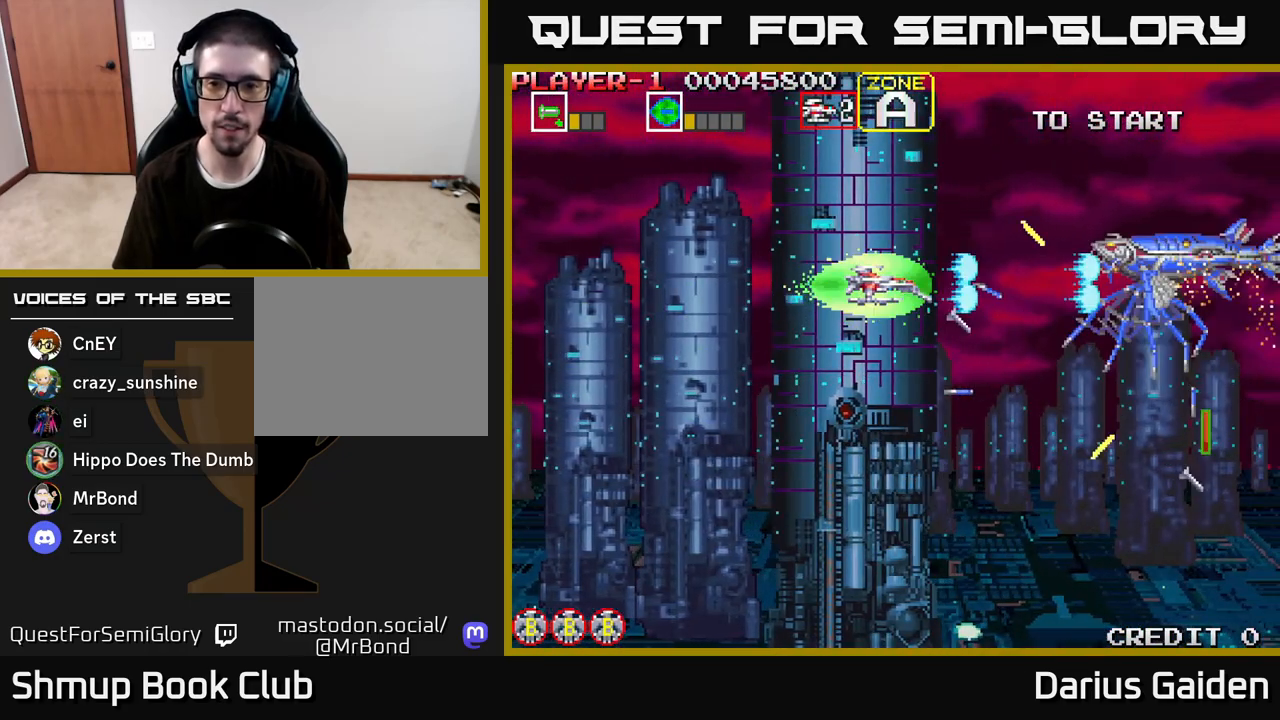
{"buttons": ["R2"], "left_stick": "center", "right_stick": "center", "events": [[17, "DPAD_LEFT", "down"], [167, "DPAD_LEFT", "up"]]}
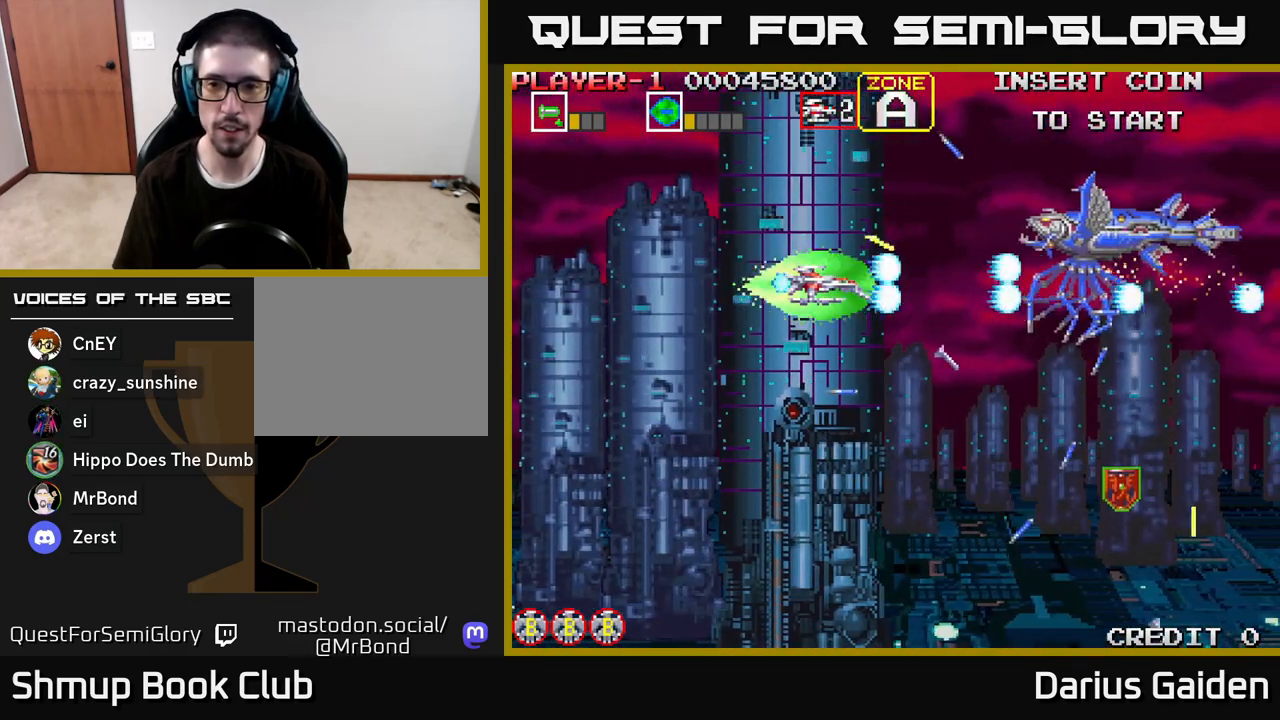
{"buttons": ["R2"], "left_stick": "center", "right_stick": "center", "events": [[250, "DPAD_LEFT", "down"], [350, "DPAD_UP", "down"], [400, "DPAD_LEFT", "up"], [433, "DPAD_UP", "up"]]}
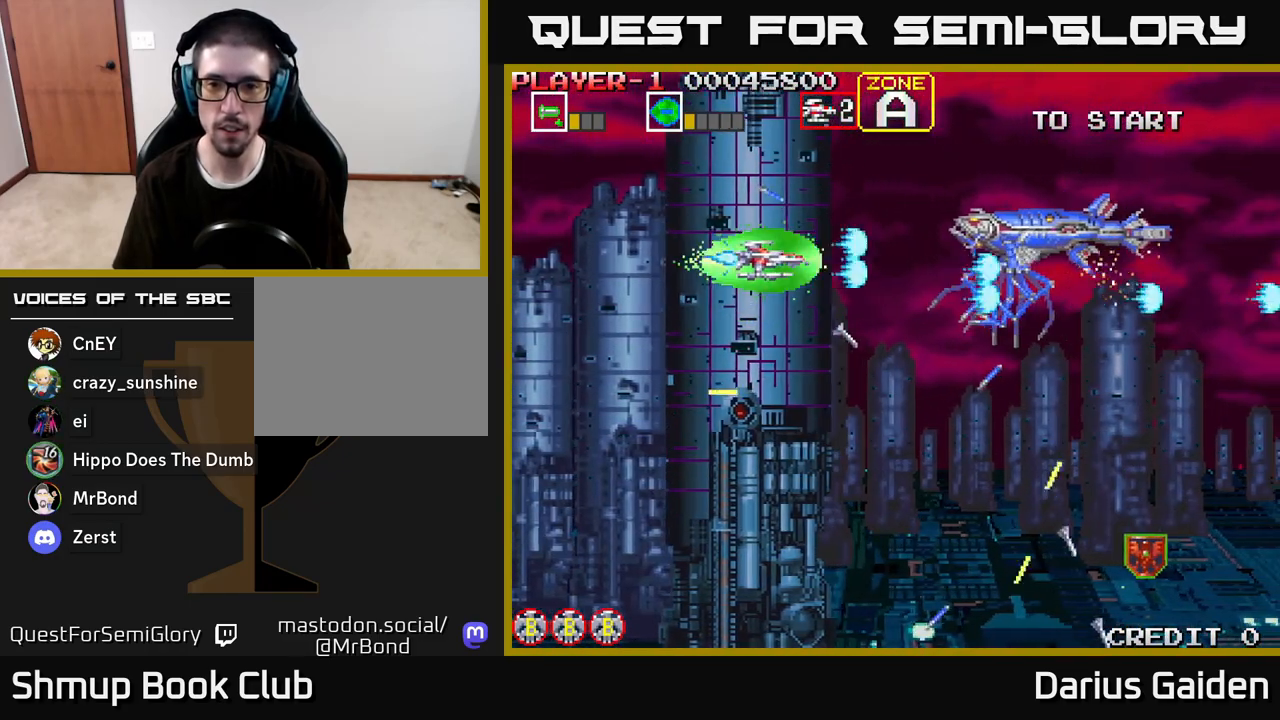
{"buttons": ["DPAD_RIGHT"], "left_stick": "center", "right_stick": "center", "events": [[217, "DPAD_DOWN", "down"], [333, "R2", "up"], [467, "DPAD_RIGHT", "down"], [483, "DPAD_DOWN", "up"]]}
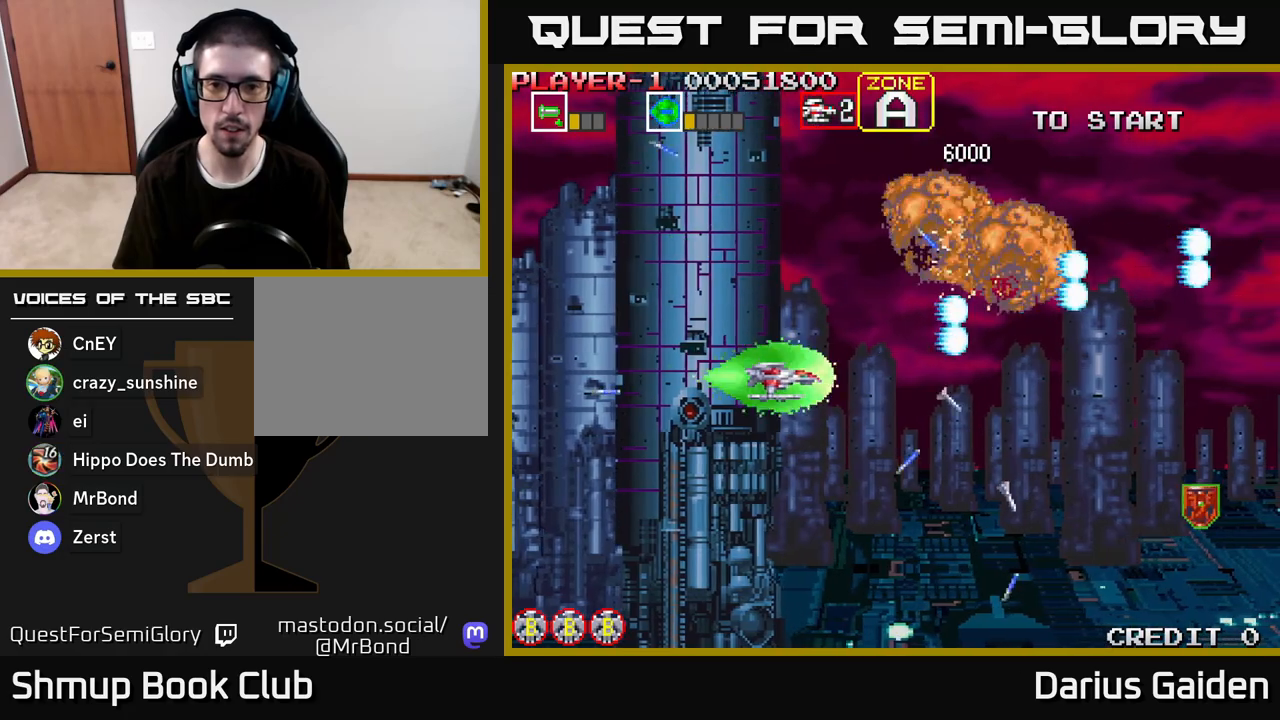
{"buttons": ["R2", "DPAD_RIGHT"], "left_stick": "center", "right_stick": "center", "events": [[167, "DPAD_DOWN", "down"], [250, "DPAD_DOWN", "up"], [350, "R2", "down"]]}
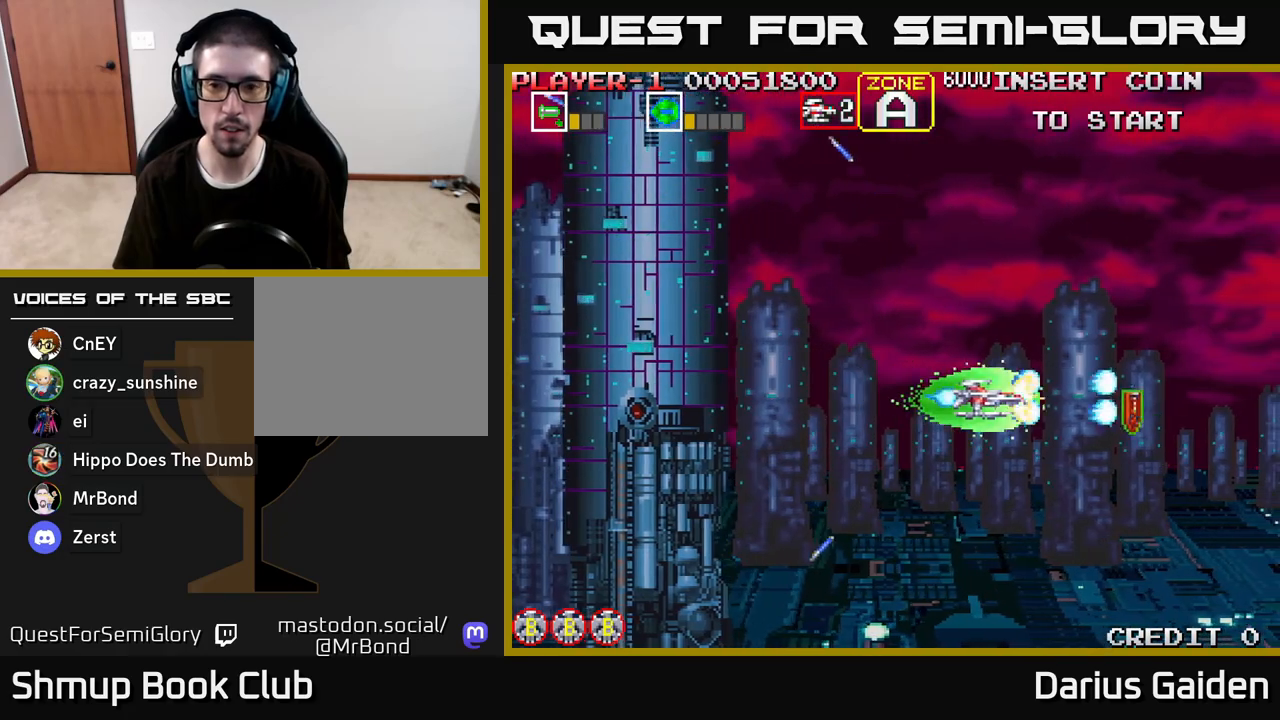
{"buttons": ["DPAD_LEFT"], "left_stick": "center", "right_stick": "center", "events": [[33, "R2", "up"], [250, "DPAD_DOWN", "down"], [250, "DPAD_RIGHT", "up"], [300, "DPAD_LEFT", "down"], [350, "DPAD_DOWN", "up"]]}
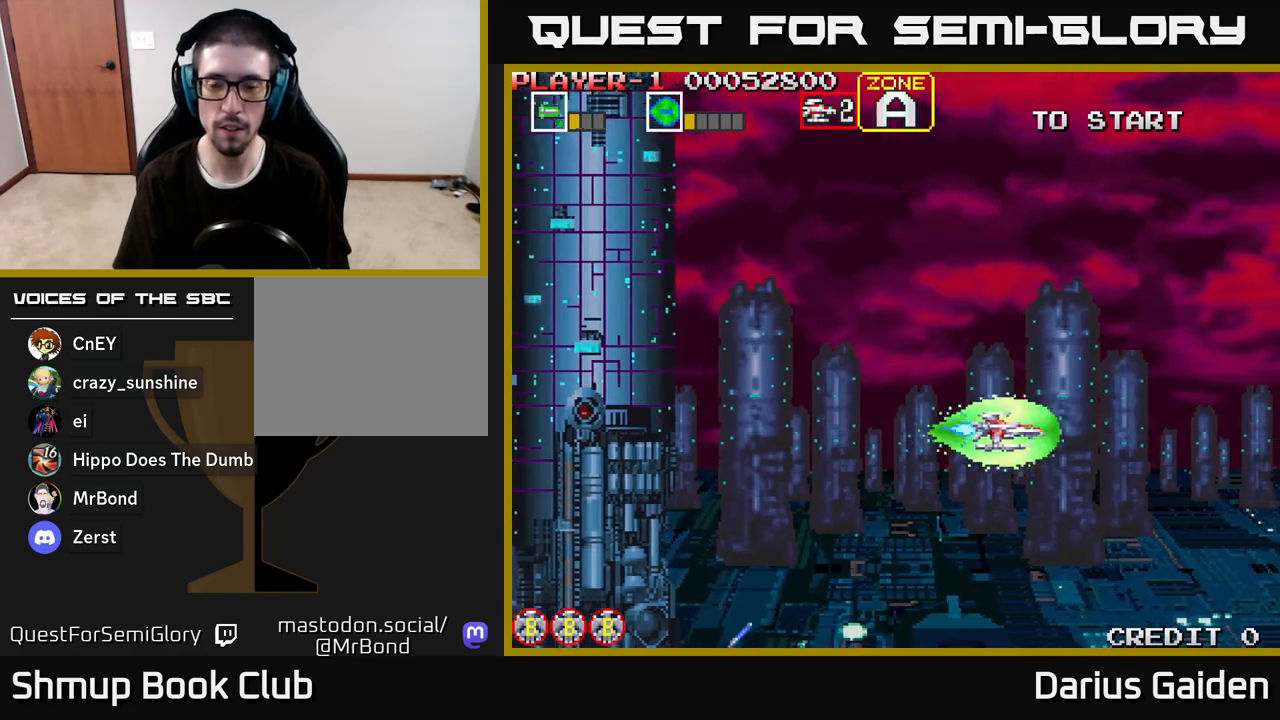
{"buttons": ["DPAD_UP", "DPAD_LEFT"], "left_stick": "center", "right_stick": "center", "events": [[33, "R2", "down"], [167, "R2", "up"], [417, "DPAD_UP", "down"]]}
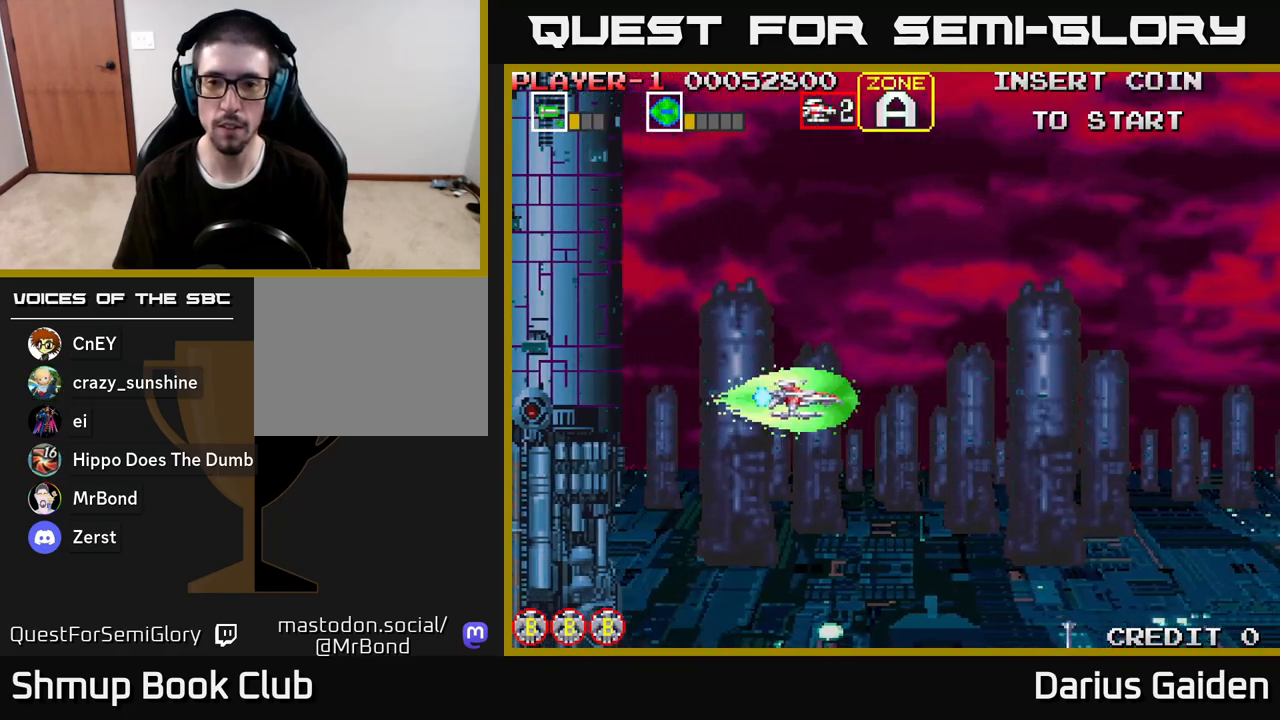
{"buttons": [], "left_stick": "center", "right_stick": "center", "events": [[200, "DPAD_UP", "up"], [217, "DPAD_LEFT", "up"]]}
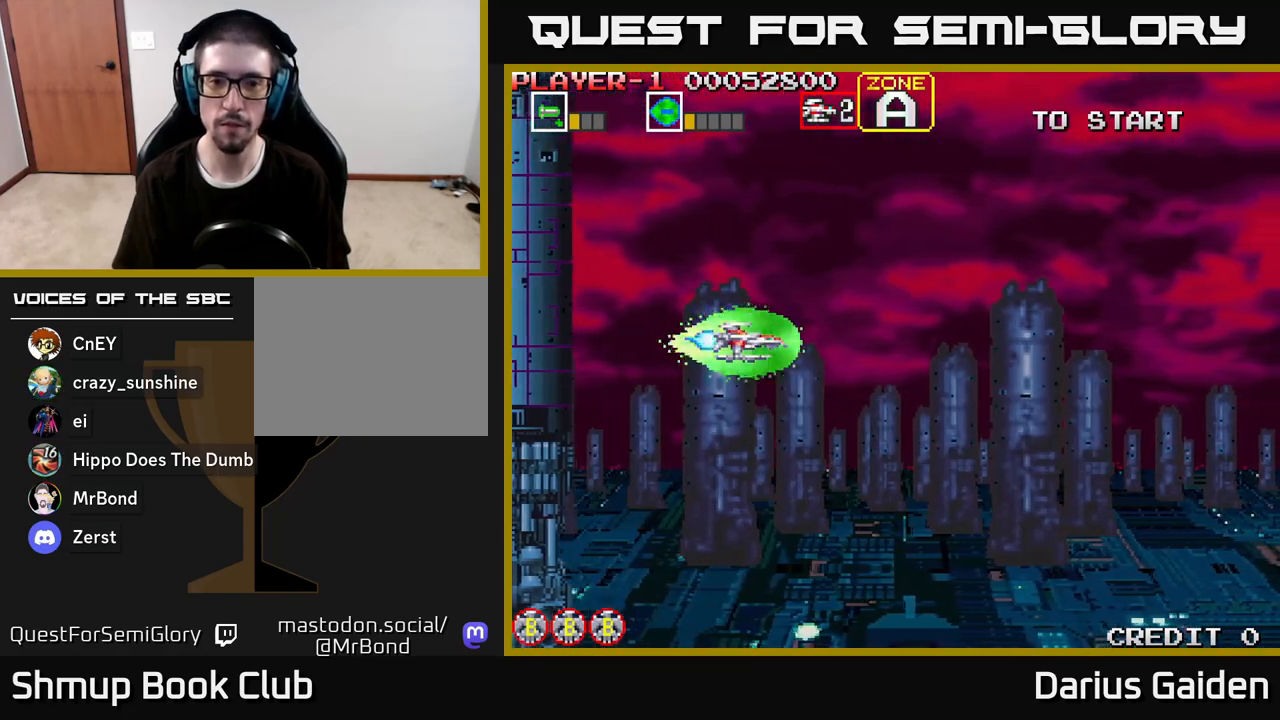
{"buttons": [], "left_stick": "center", "right_stick": "center", "events": []}
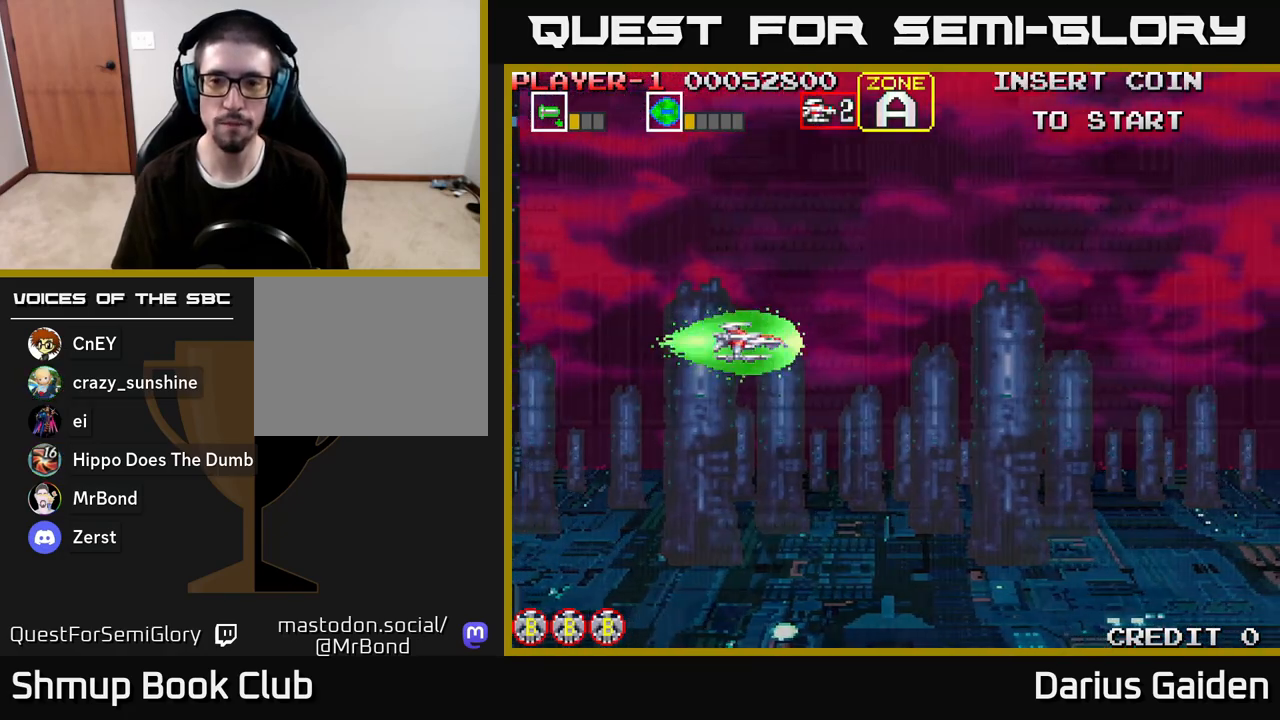
{"buttons": [], "left_stick": "center", "right_stick": "center", "events": []}
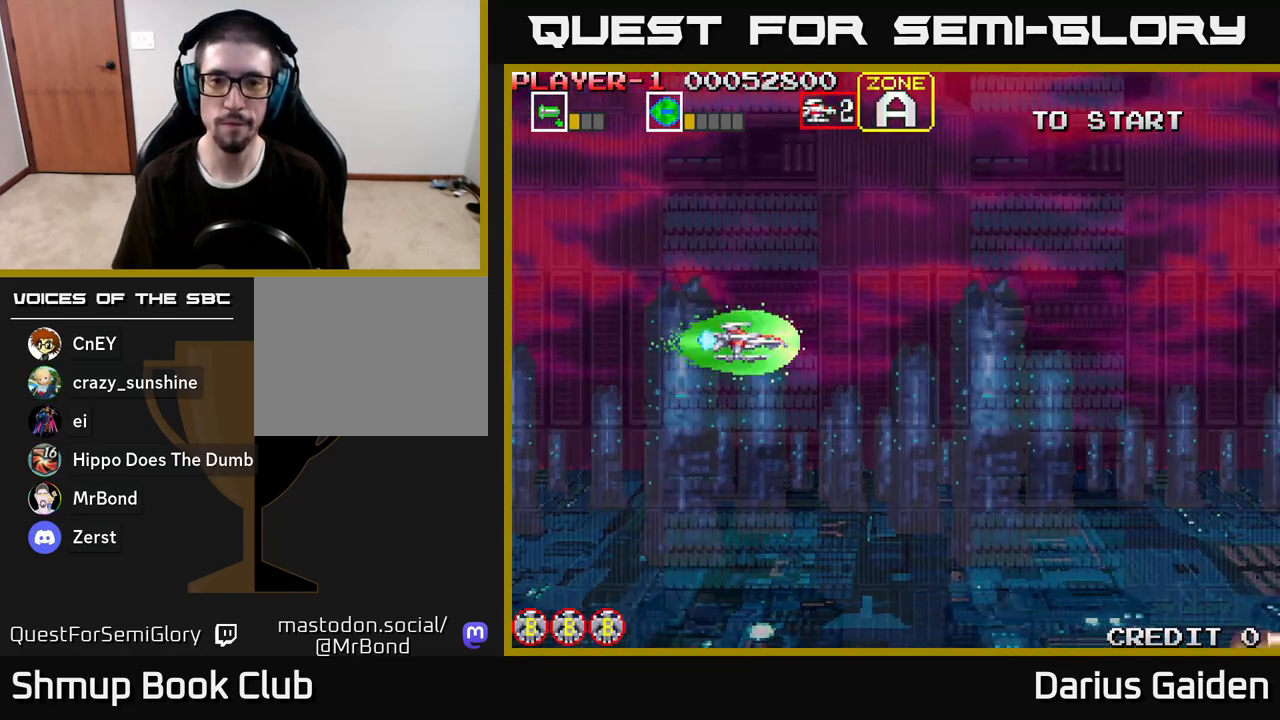
{"buttons": [], "left_stick": "center", "right_stick": "center", "events": []}
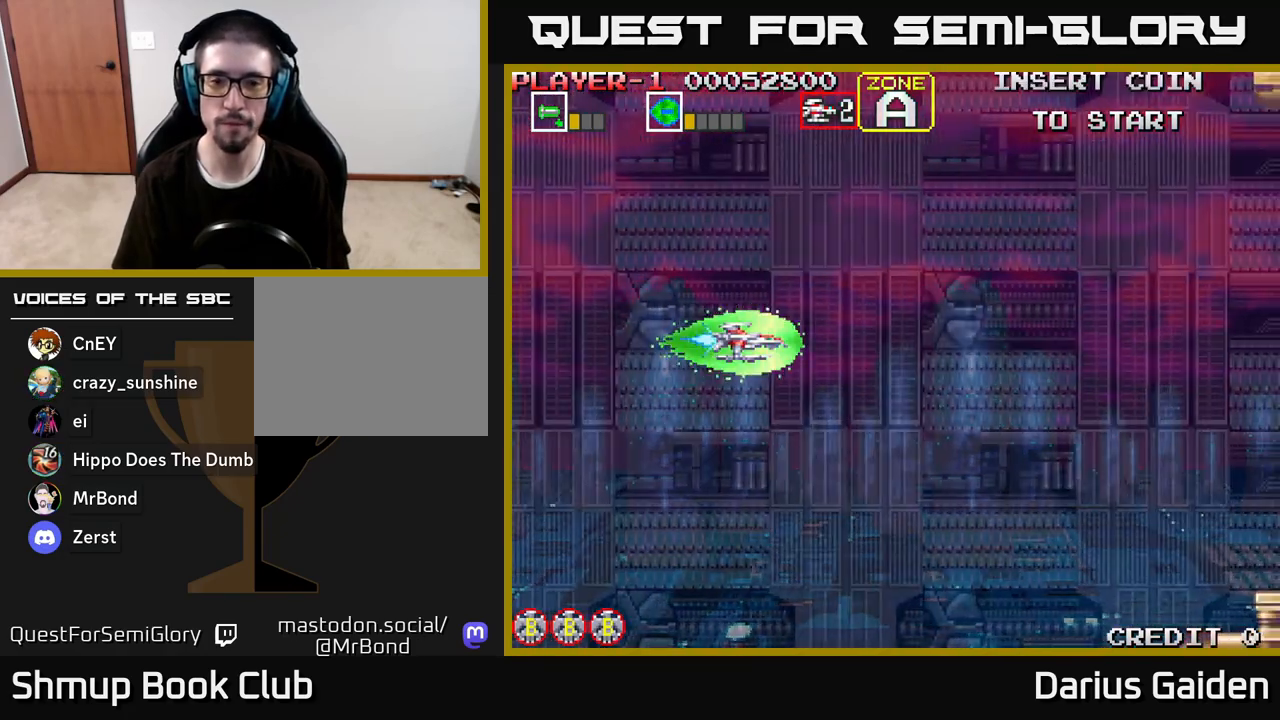
{"buttons": ["R2", "DPAD_DOWN"], "left_stick": "center", "right_stick": "center", "events": [[450, "DPAD_DOWN", "down"], [483, "R2", "down"]]}
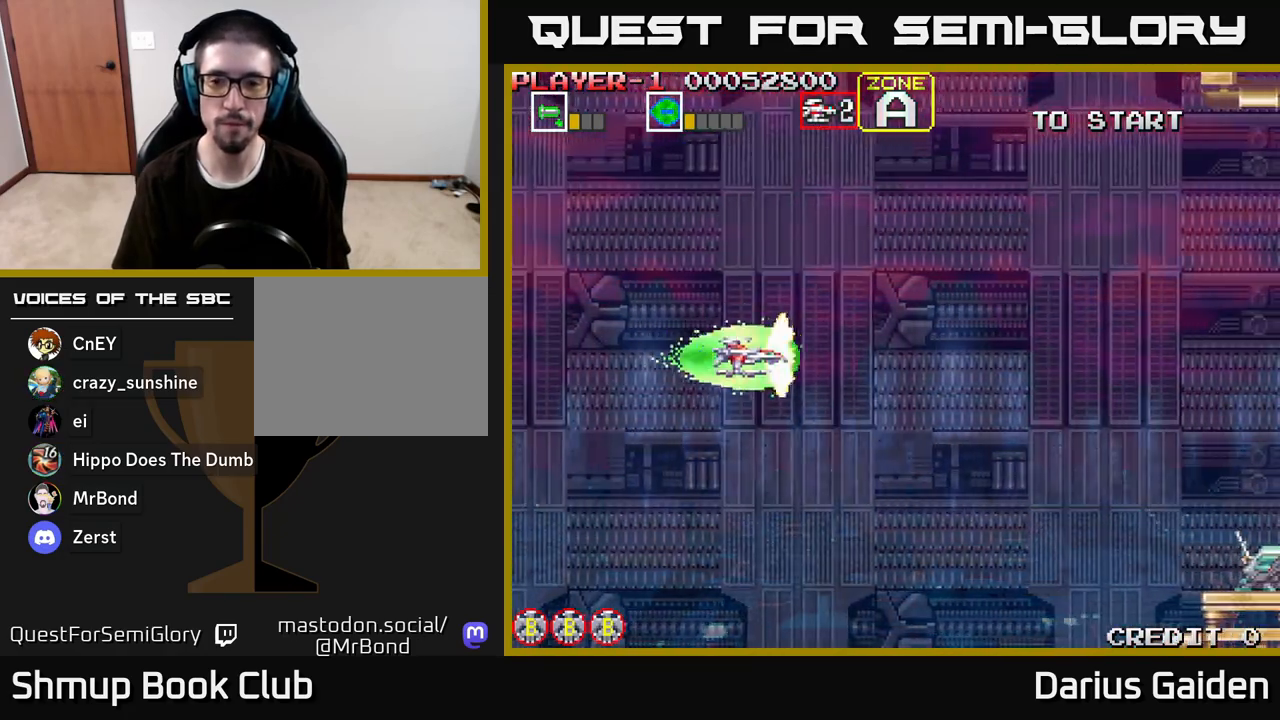
{"buttons": ["R2", "DPAD_RIGHT"], "left_stick": "center", "right_stick": "center", "events": [[367, "DPAD_RIGHT", "down"], [450, "DPAD_DOWN", "up"]]}
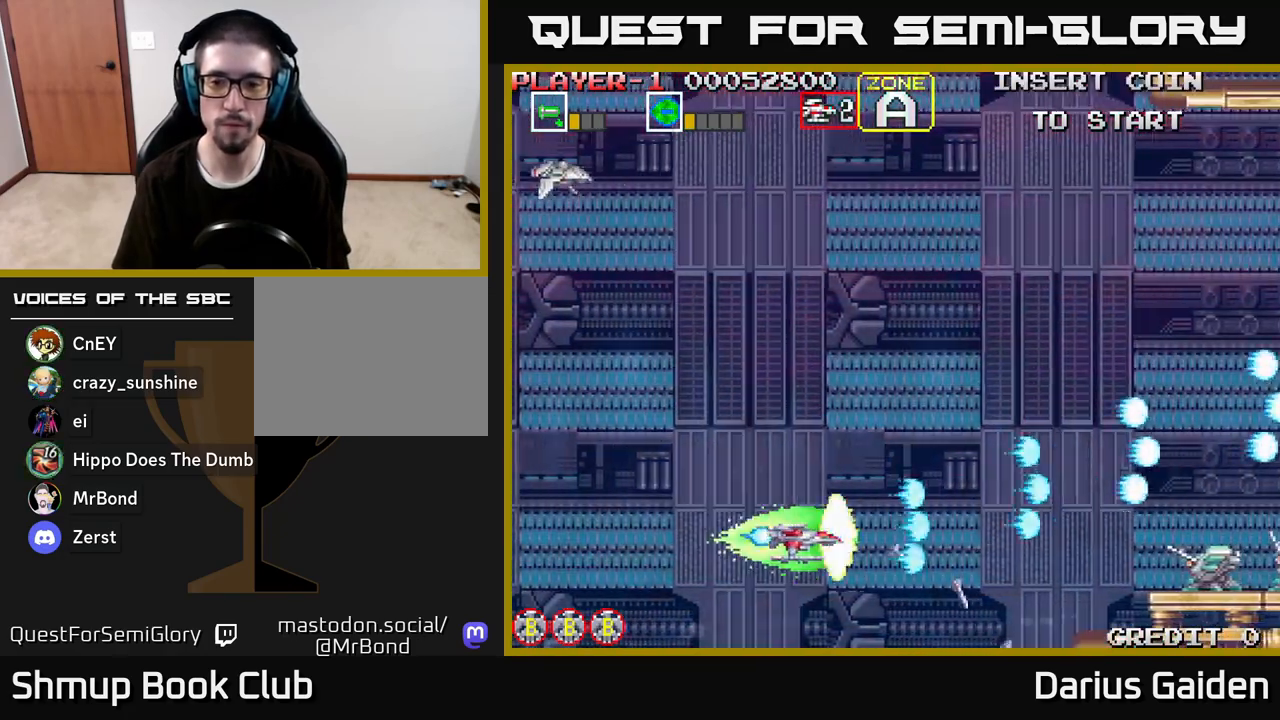
{"buttons": ["R2"], "left_stick": "center", "right_stick": "center", "events": [[67, "DPAD_DOWN", "down"], [150, "DPAD_DOWN", "up"], [150, "DPAD_RIGHT", "up"]]}
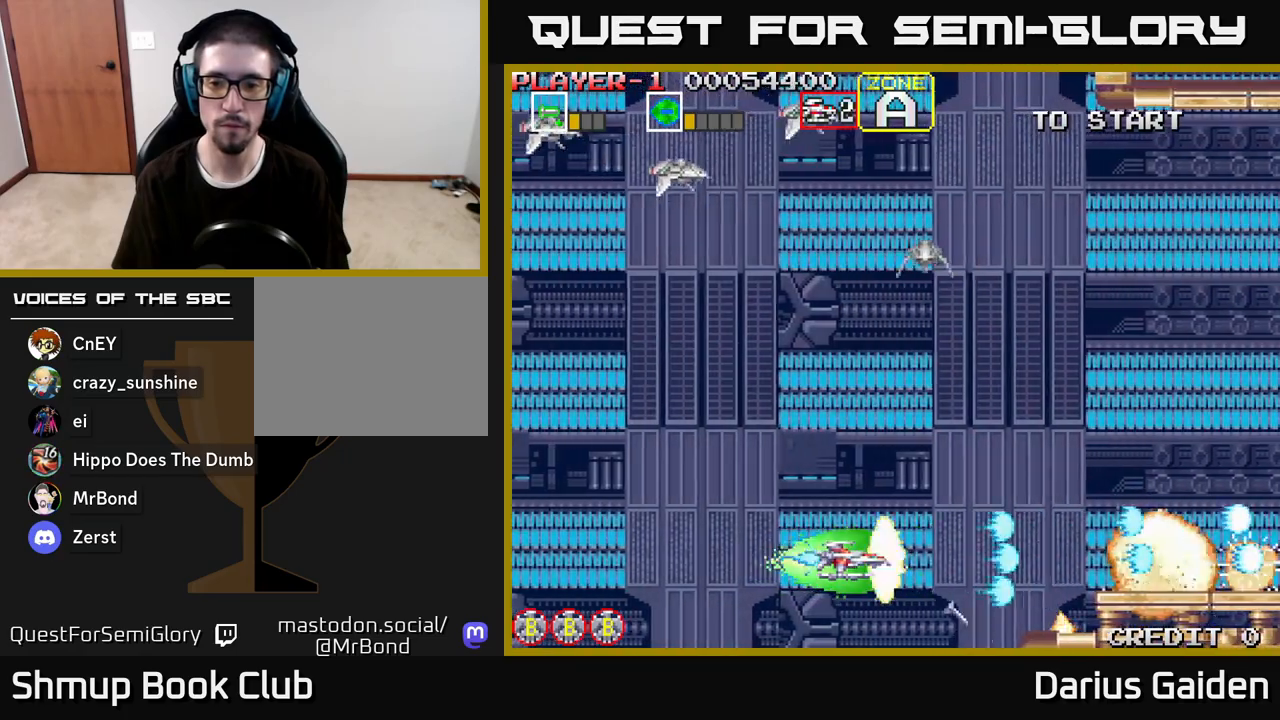
{"buttons": ["R2", "DPAD_UP", "DPAD_LEFT"], "left_stick": "center", "right_stick": "center", "events": [[67, "DPAD_DOWN", "down"], [150, "DPAD_DOWN", "up"], [383, "DPAD_LEFT", "down"], [417, "DPAD_UP", "down"]]}
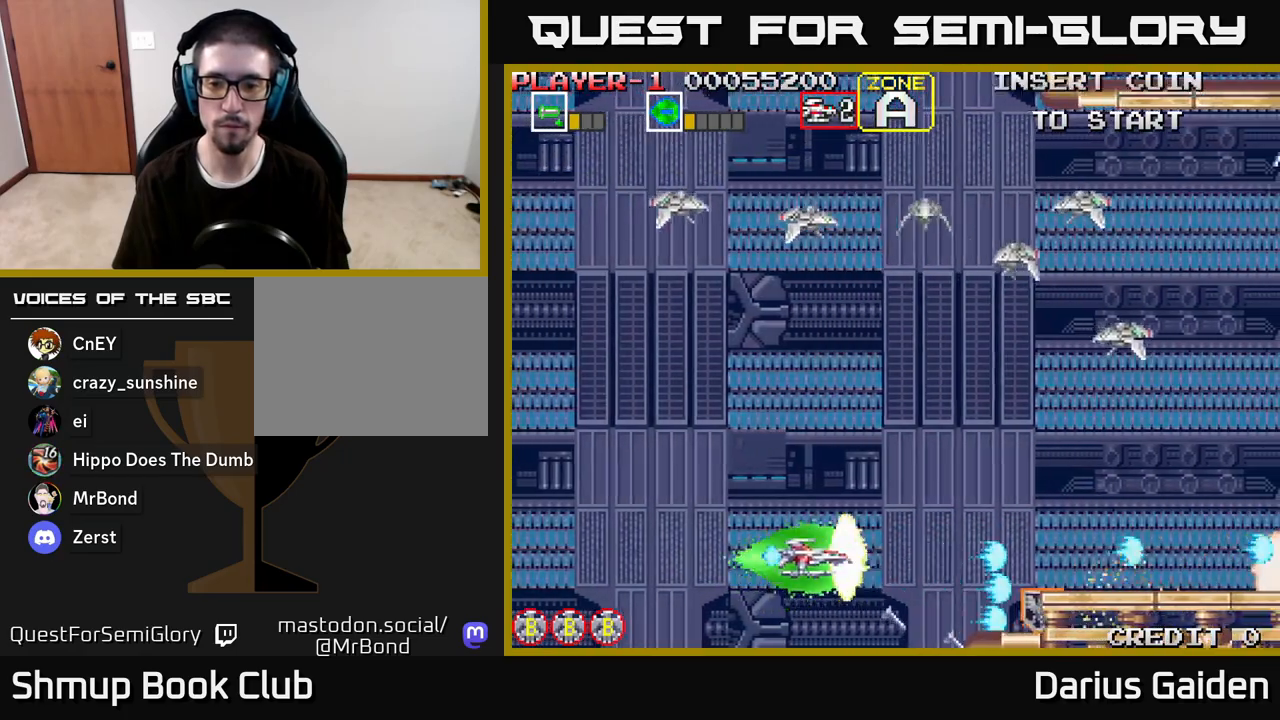
{"buttons": ["R2", "DPAD_UP"], "left_stick": "center", "right_stick": "center", "events": [[333, "DPAD_LEFT", "up"]]}
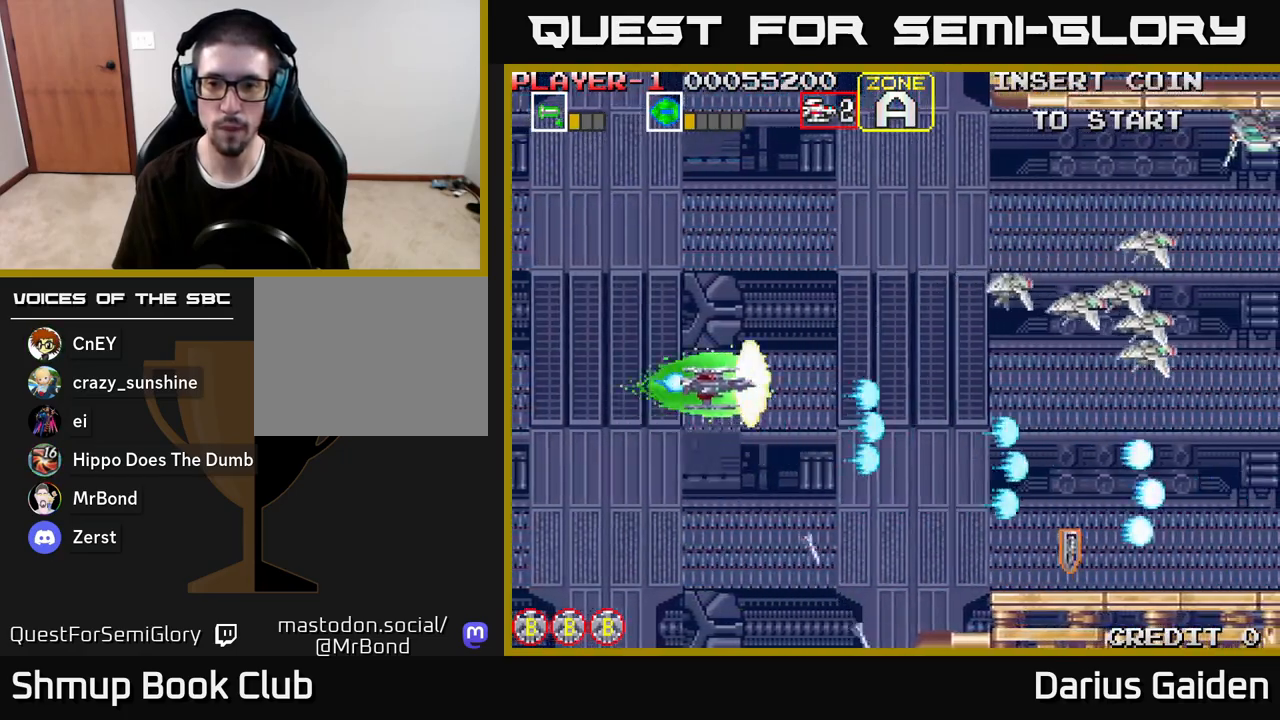
{"buttons": ["R2", "DPAD_UP"], "left_stick": "center", "right_stick": "center", "events": [[50, "DPAD_RIGHT", "down"], [267, "DPAD_RIGHT", "up"]]}
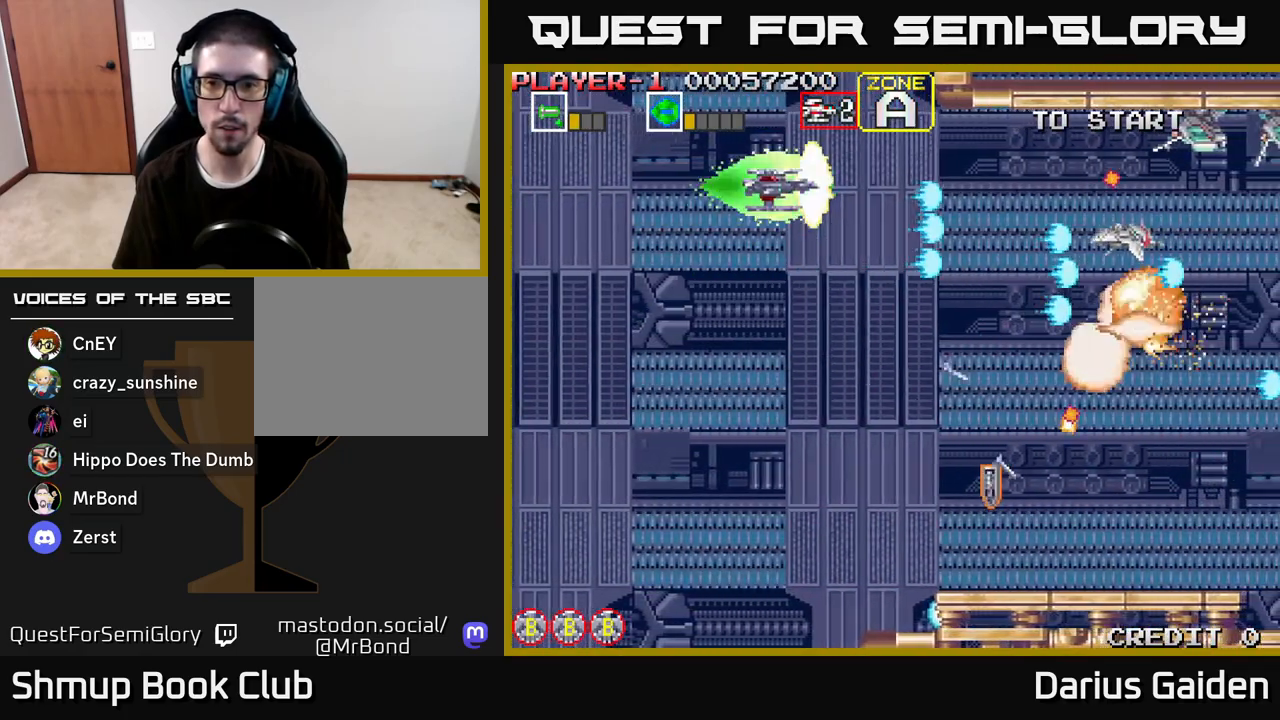
{"buttons": ["R2"], "left_stick": "center", "right_stick": "center", "events": [[17, "DPAD_LEFT", "down"], [150, "DPAD_UP", "up"], [233, "DPAD_DOWN", "down"], [333, "DPAD_DOWN", "up"], [500, "DPAD_LEFT", "up"]]}
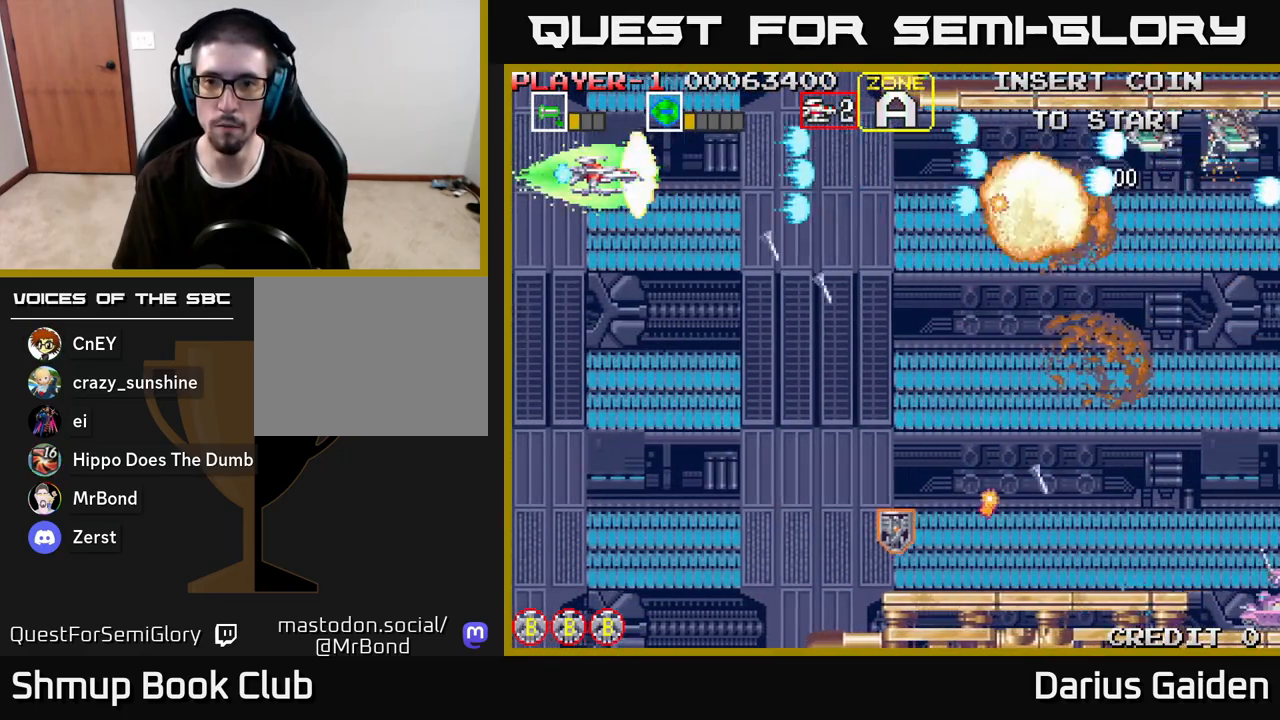
{"buttons": ["R2"], "left_stick": "center", "right_stick": "center", "events": []}
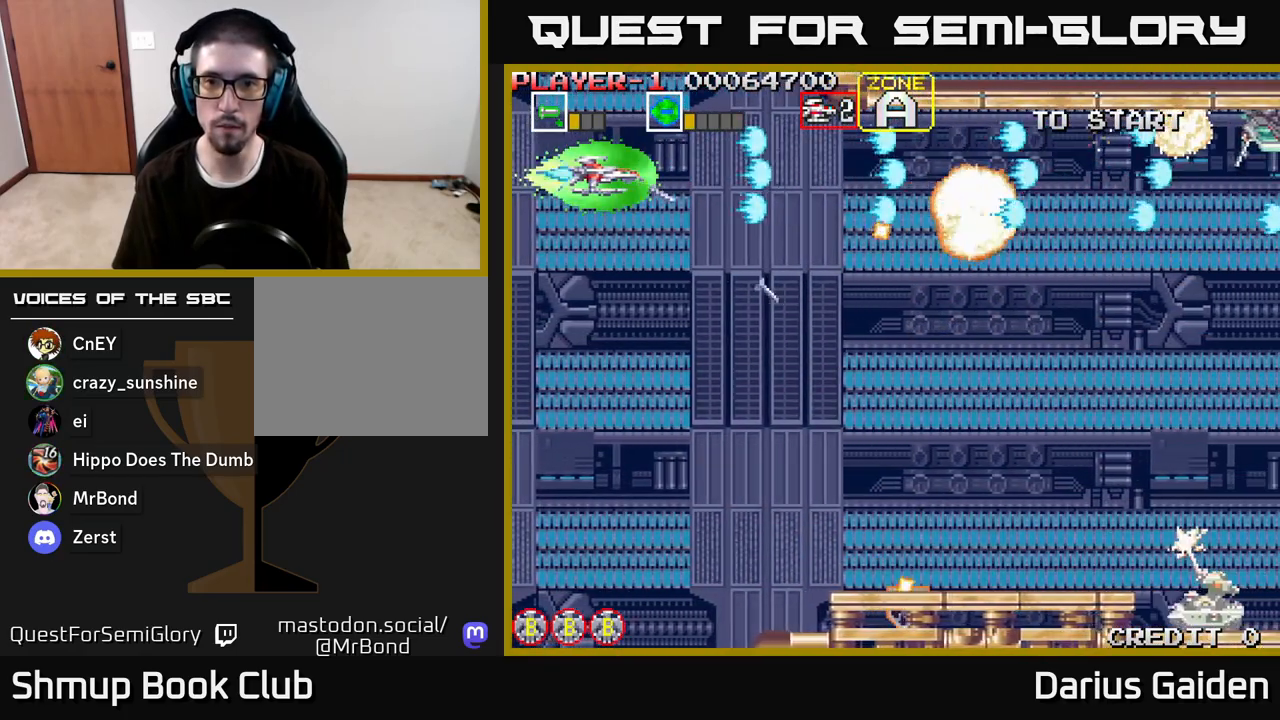
{"buttons": ["R2", "DPAD_LEFT"], "left_stick": "center", "right_stick": "center", "events": [[317, "DPAD_LEFT", "down"]]}
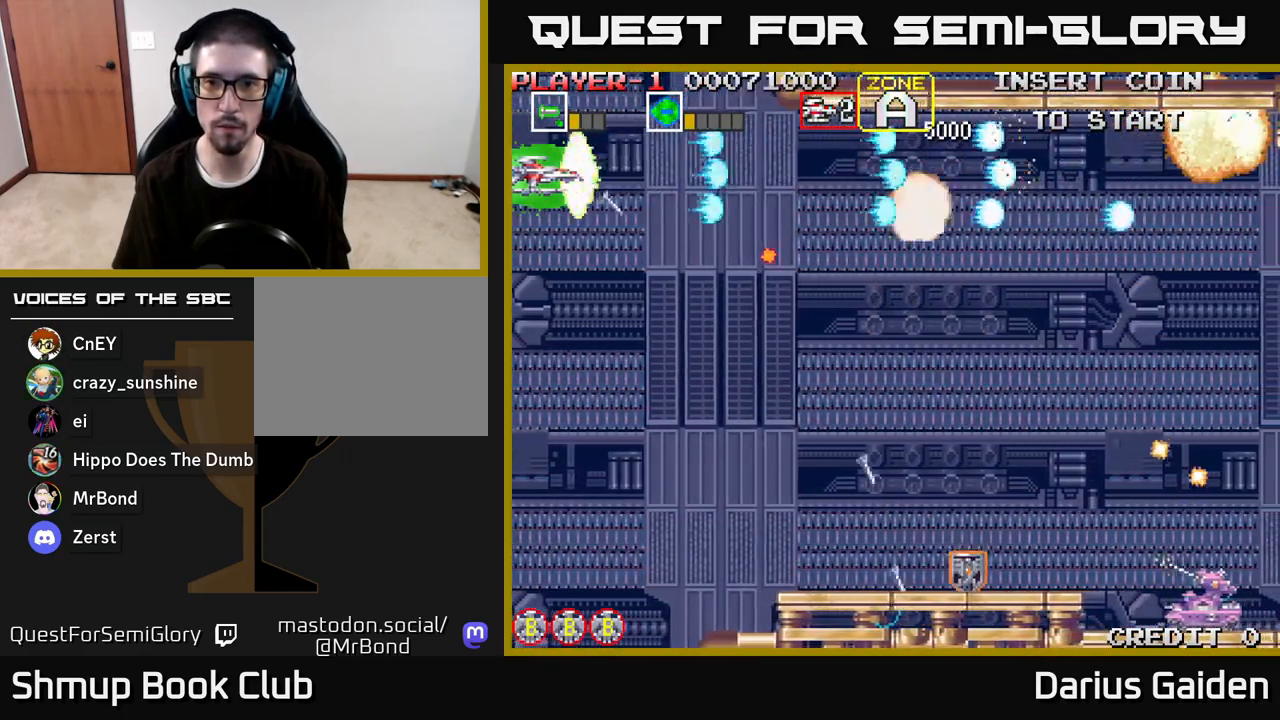
{"buttons": ["R2", "DPAD_DOWN", "DPAD_RIGHT"], "left_stick": "center", "right_stick": "center", "events": [[17, "DPAD_LEFT", "up"], [50, "DPAD_DOWN", "down"], [417, "DPAD_RIGHT", "down"]]}
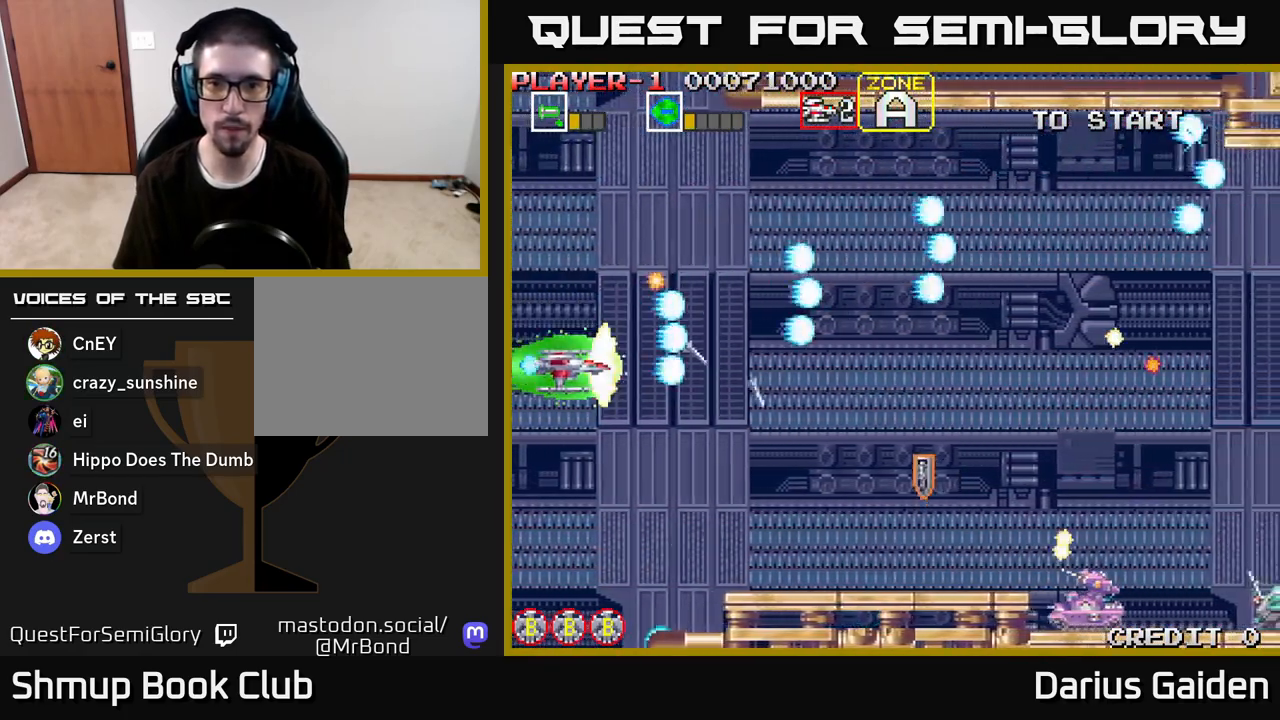
{"buttons": ["R2", "DPAD_DOWN", "DPAD_RIGHT"], "left_stick": "center", "right_stick": "center", "events": [[100, "R2", "up"], [233, "R2", "down"]]}